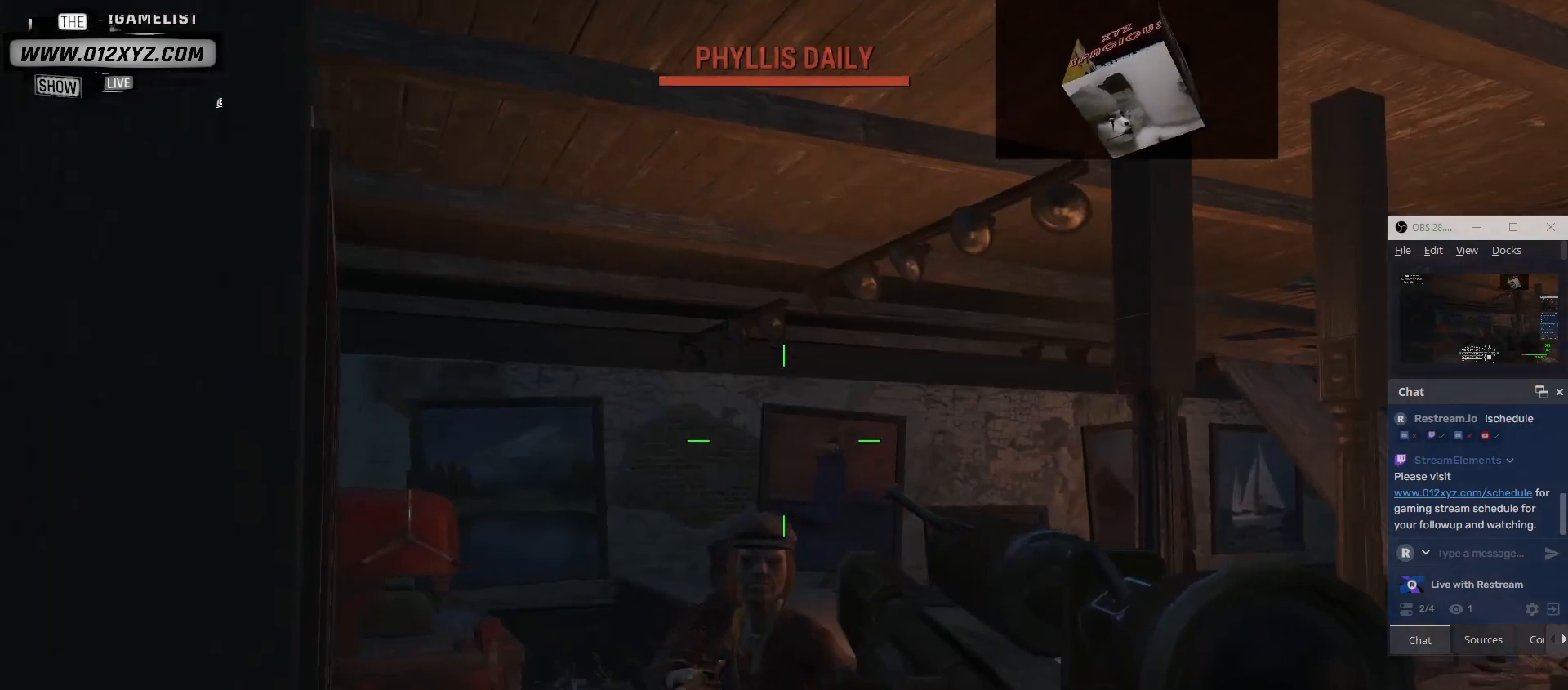
Gameplay with keyboard and mouse; each line is a JSON object with the keys and mouse buttons held at the frame after it. "events" lists presses ("down") and releases ("up") of "1", "2", "3", "4", "5", "a", "alt", "b", "c", "ctrl", "d", "e", "f", "g", "q", "r", "s", "shift", "space", "t", "tab", "v", "w", "x", "z", "mouse_left", "mouse_wheel", "mouse_right", "mouse_mb4" and "mouse_mb5" between this image and that frame as [ms after this image, input, new state], when the widget could be followed in between. "mouse_left", "mouse_wheel", "mouse_right", "mouse_mb4", "mouse_mb5" = the "left", "wheel", "right", "mb4", "mb5" buttons of the "mouse" list. No other keys are recorded. "wheel" means that the mouse wheel is clicked or scrolled. Not read: mouse_move.
{"keys": [], "mouse": ["left"], "events": [[333, "mouse_left", "down"]]}
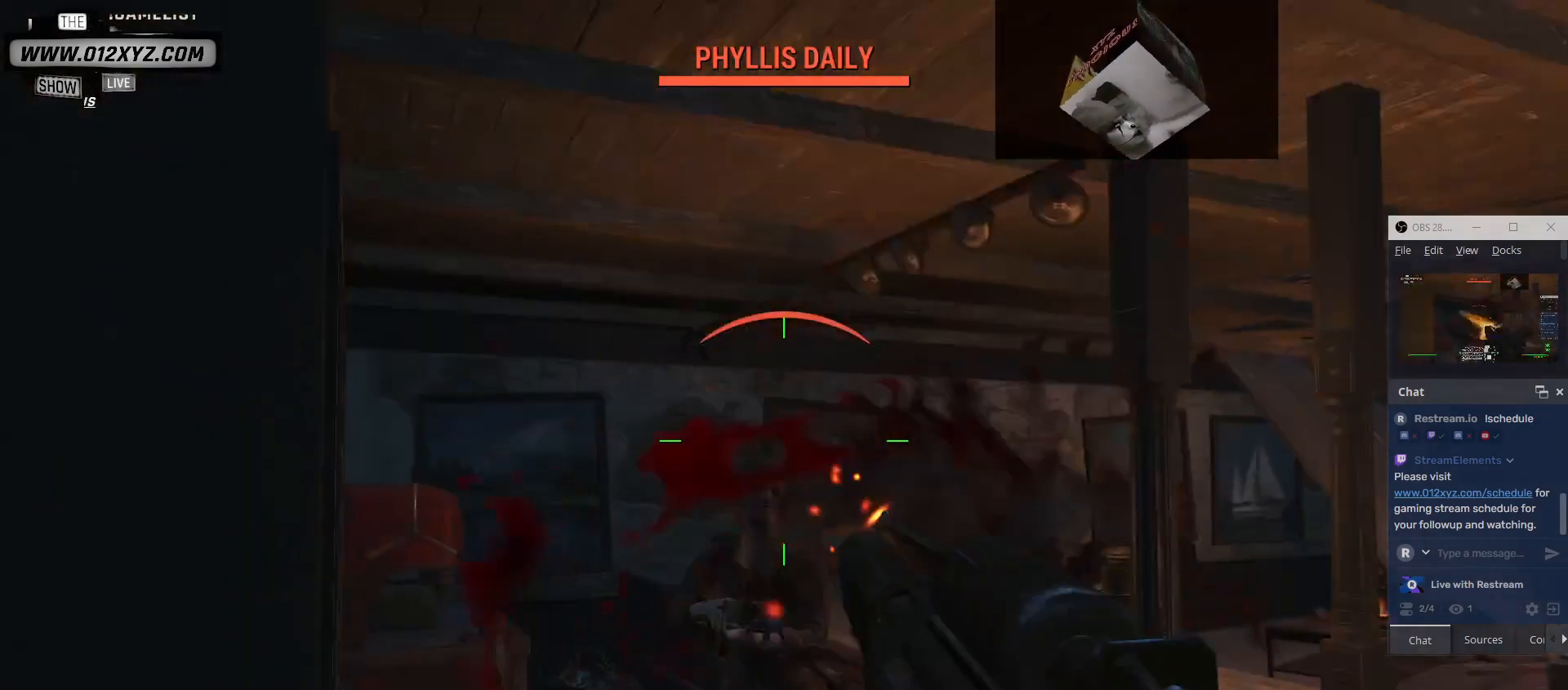
{"keys": [], "mouse": ["left"], "events": [[100, "mouse_left", "up"], [133, "mouse_left", "down"], [333, "mouse_left", "up"], [400, "mouse_left", "down"]]}
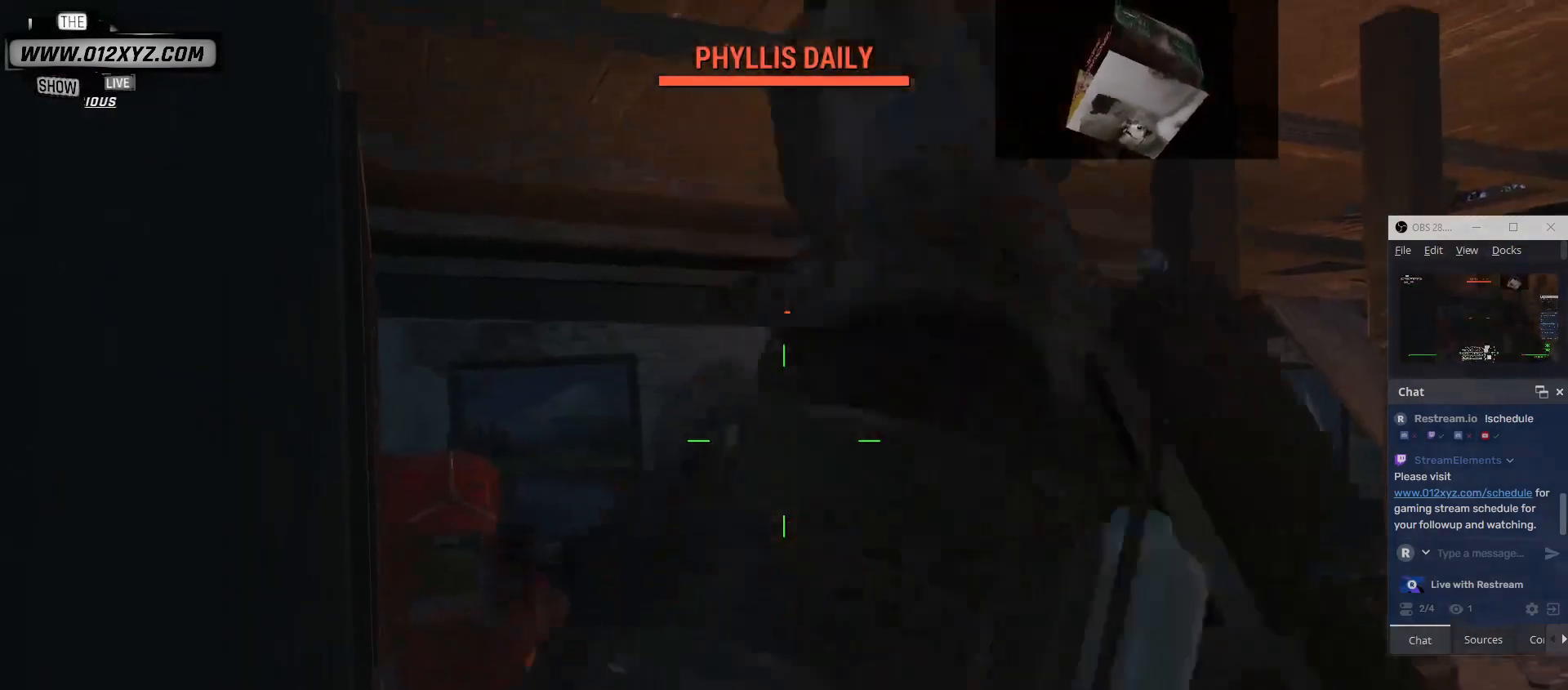
{"keys": ["a"], "mouse": [], "events": [[67, "mouse_left", "up"], [100, "a", "down"]]}
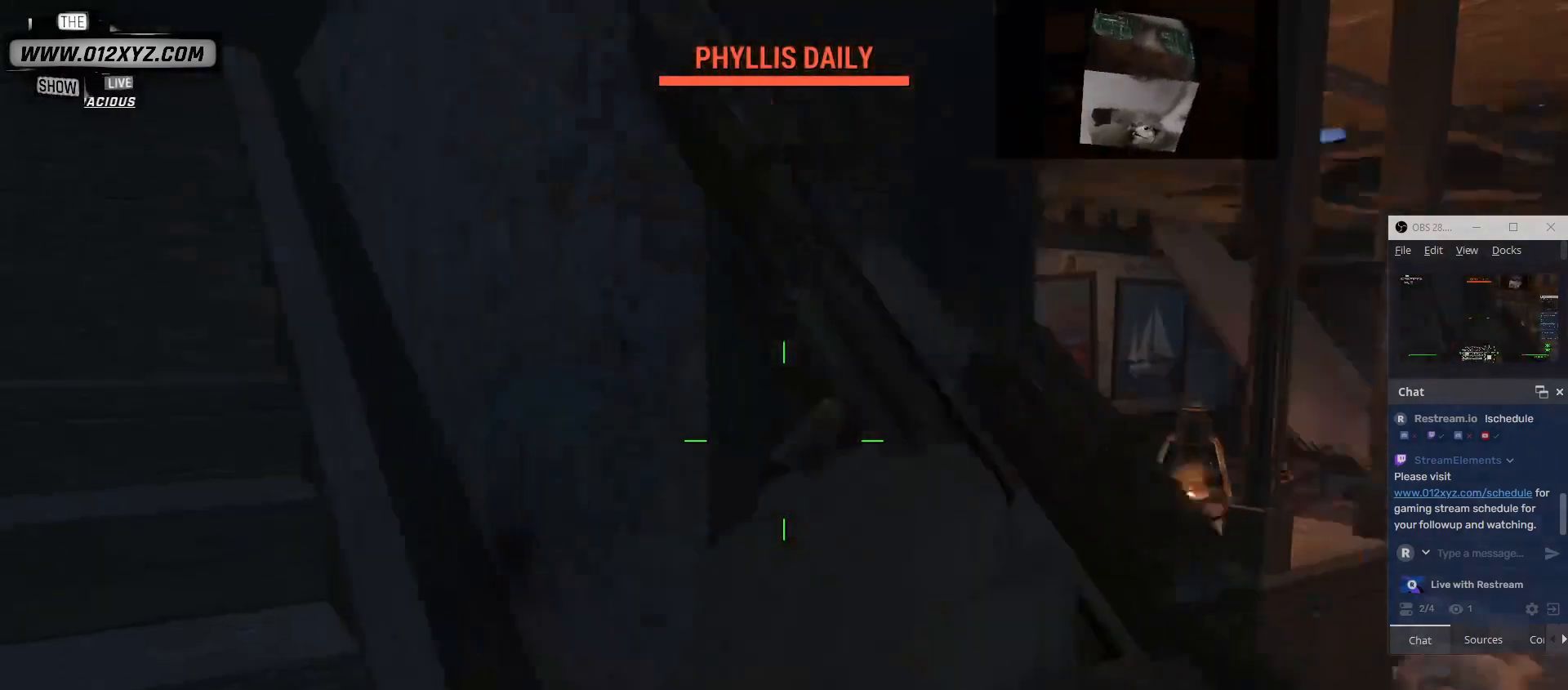
{"keys": [], "mouse": [], "events": [[233, "a", "up"]]}
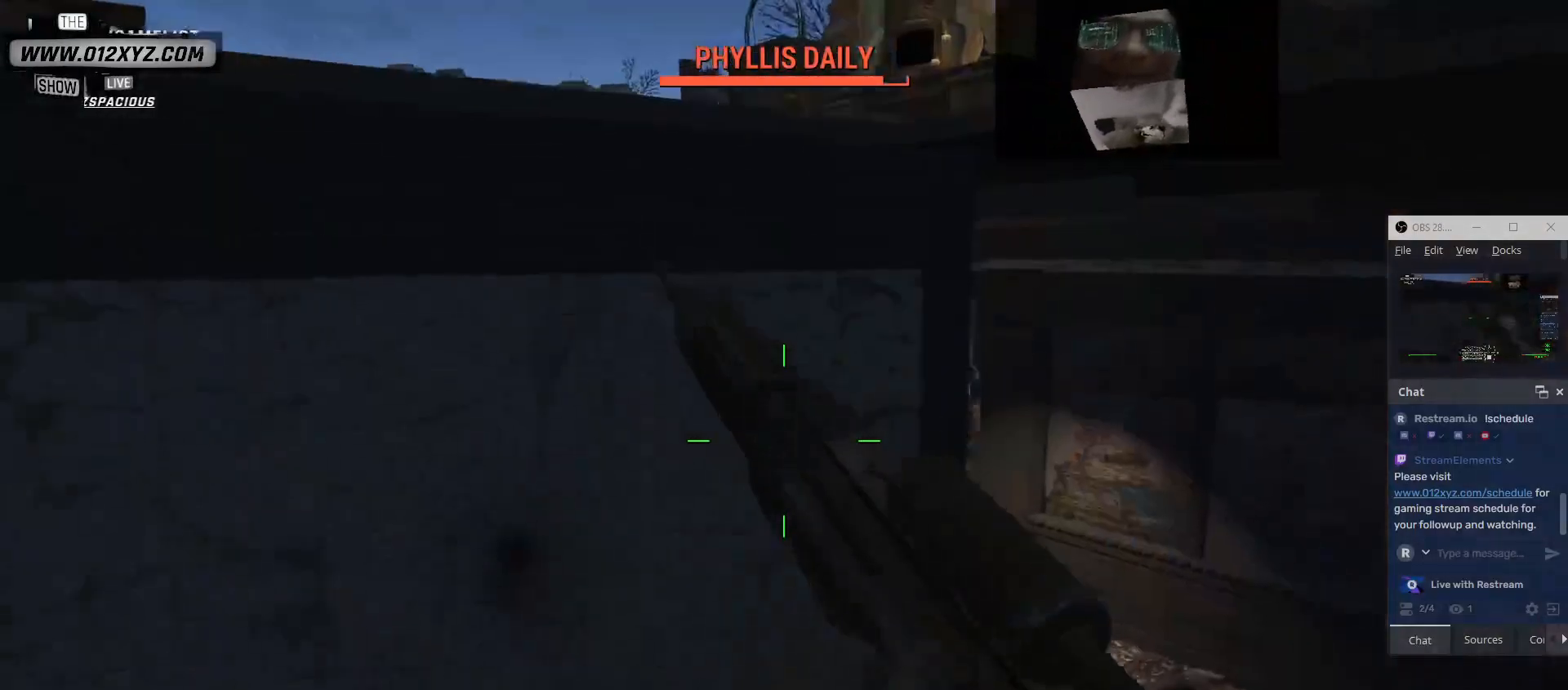
{"keys": ["d"], "mouse": [], "events": [[300, "d", "down"]]}
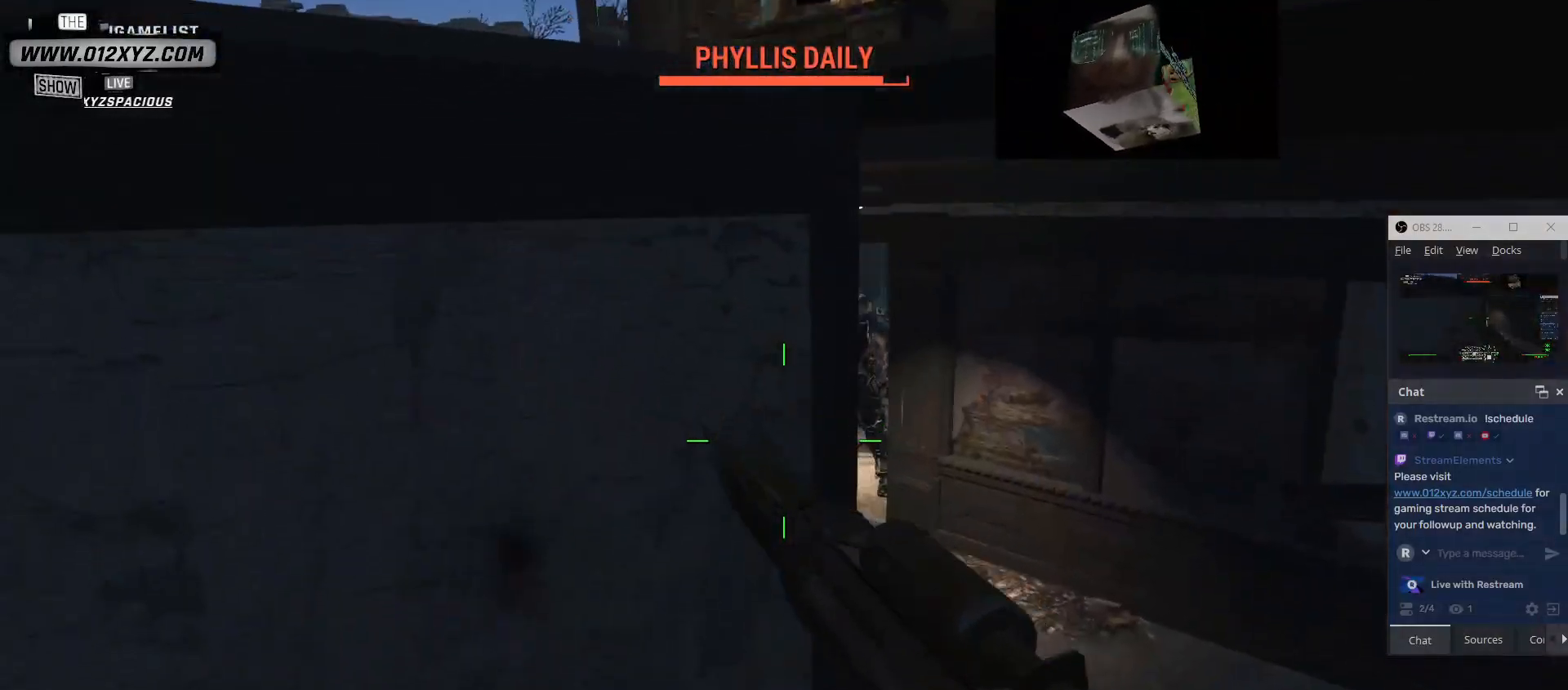
{"keys": [], "mouse": [], "events": [[67, "d", "up"]]}
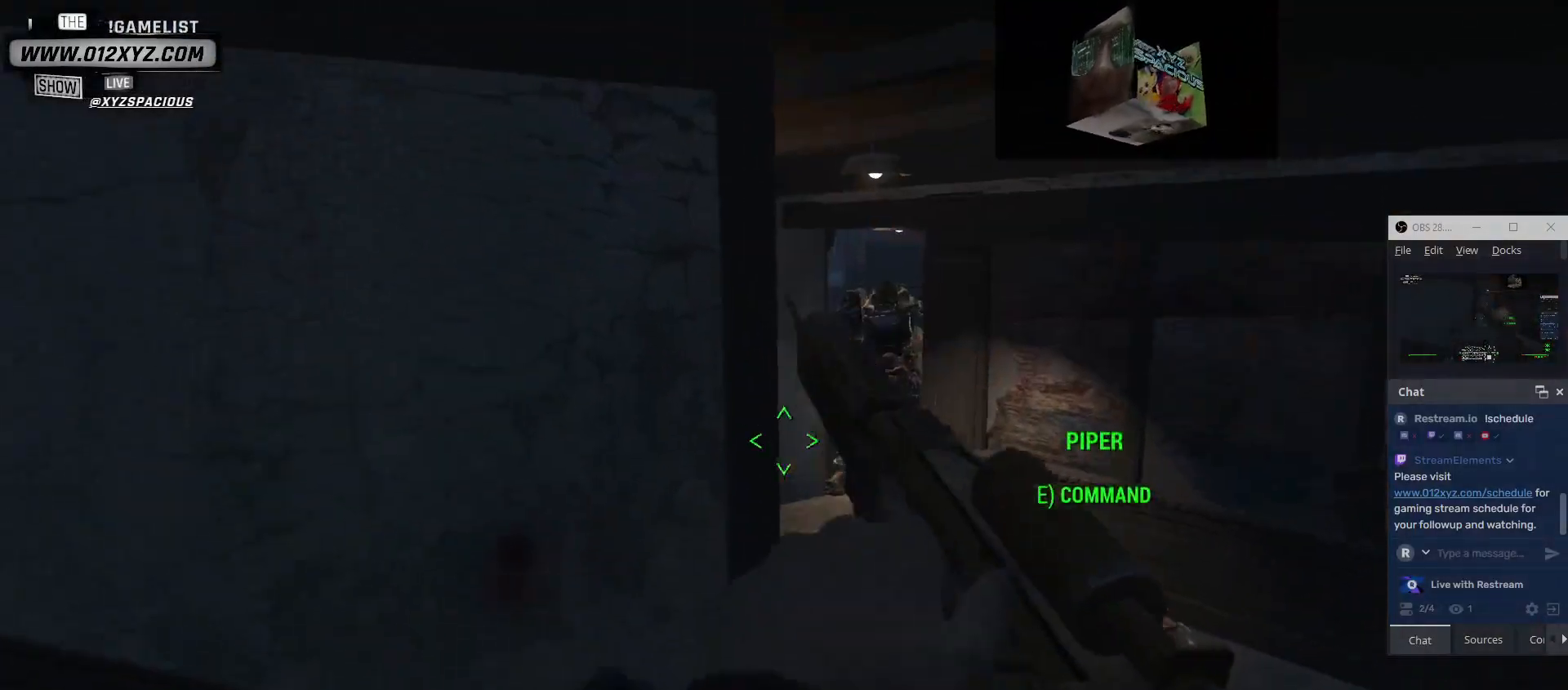
{"keys": [], "mouse": [], "events": [[33, "d", "down"], [167, "w", "down"], [233, "d", "up"], [267, "w", "up"]]}
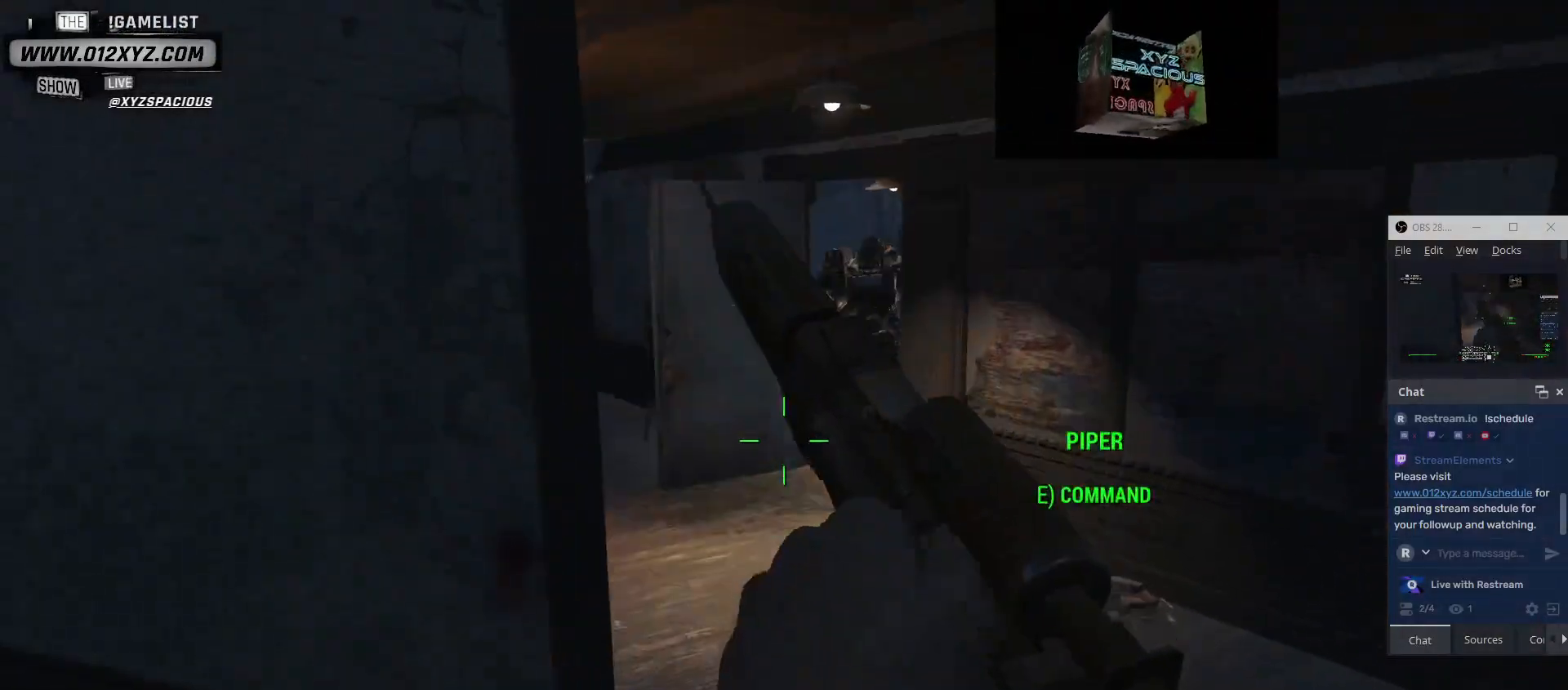
{"keys": [], "mouse": [], "events": [[300, "1", "down"], [467, "1", "up"]]}
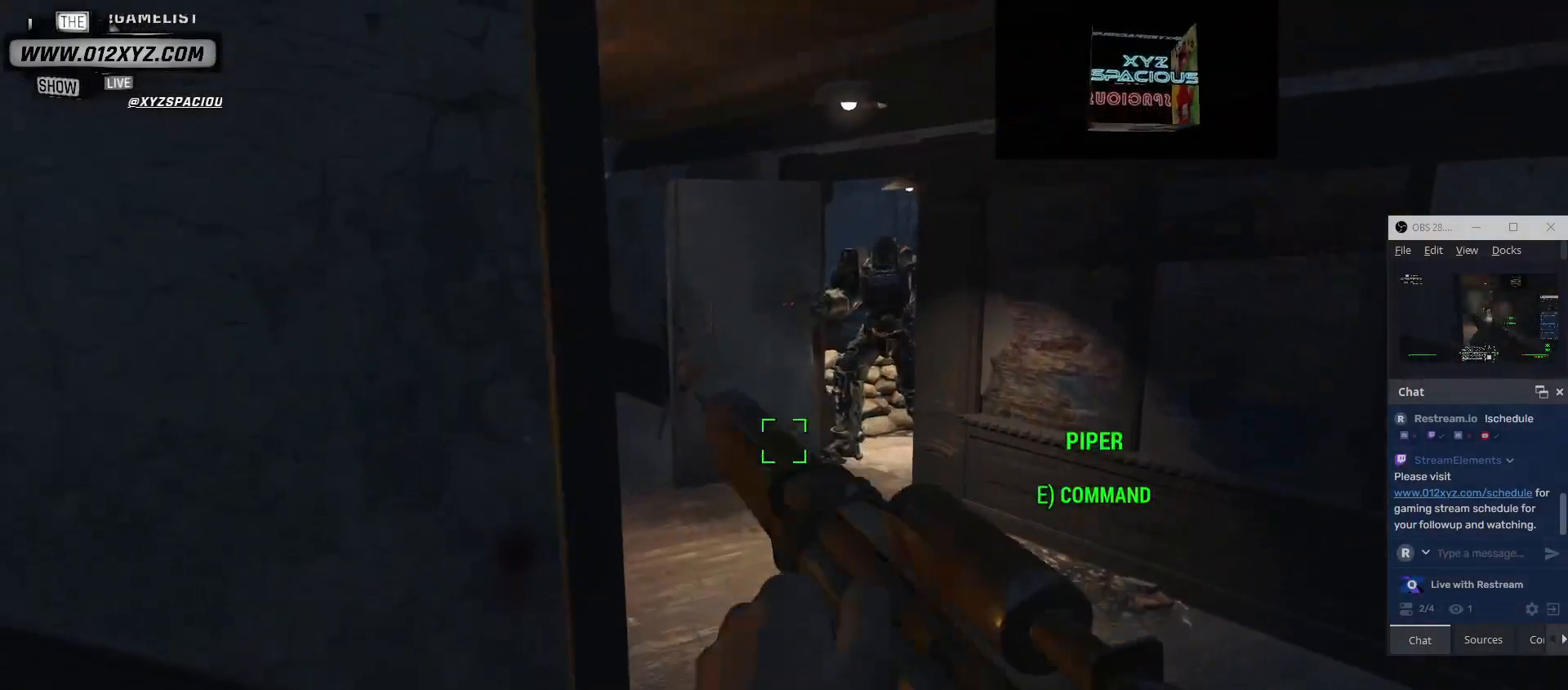
{"keys": ["d", "w"], "mouse": [], "events": [[167, "d", "down"], [333, "w", "down"]]}
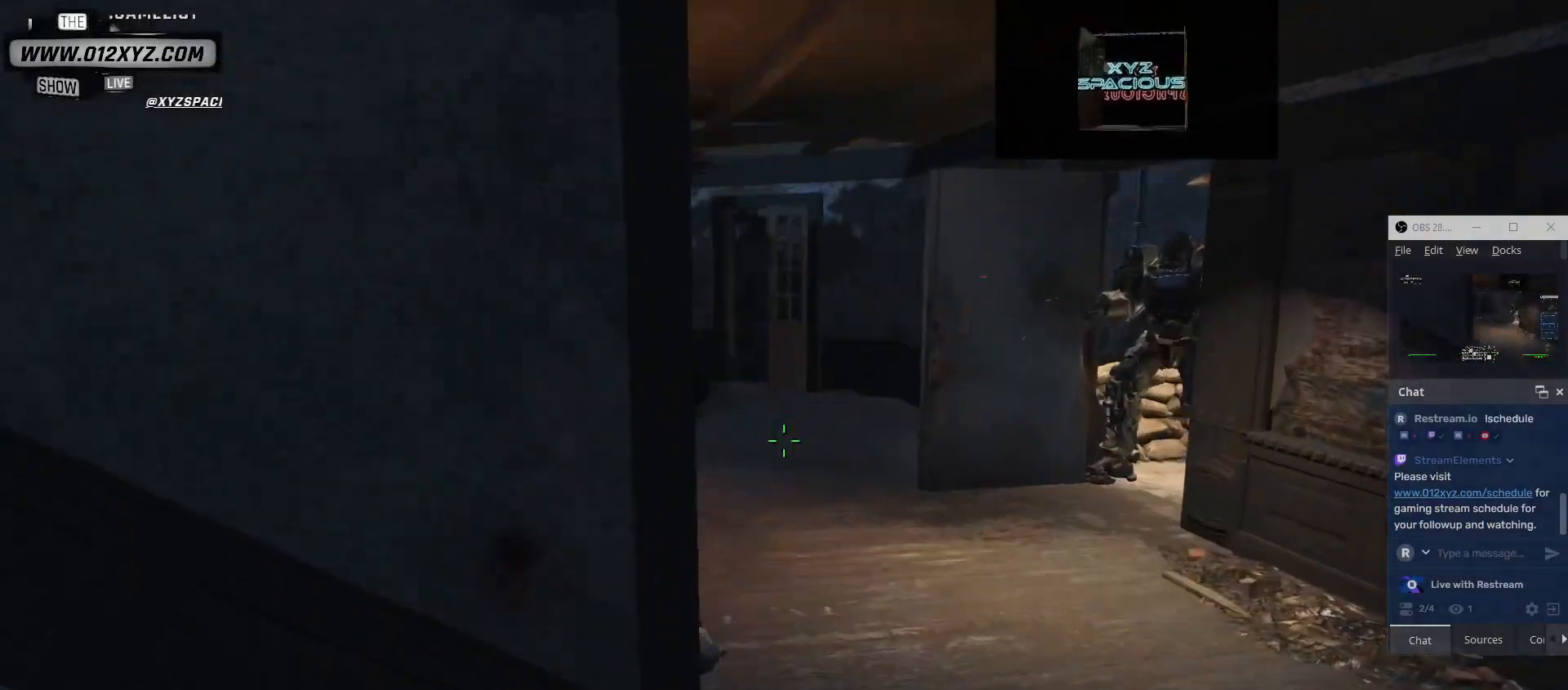
{"keys": [], "mouse": [], "events": [[333, "d", "up"], [433, "w", "up"]]}
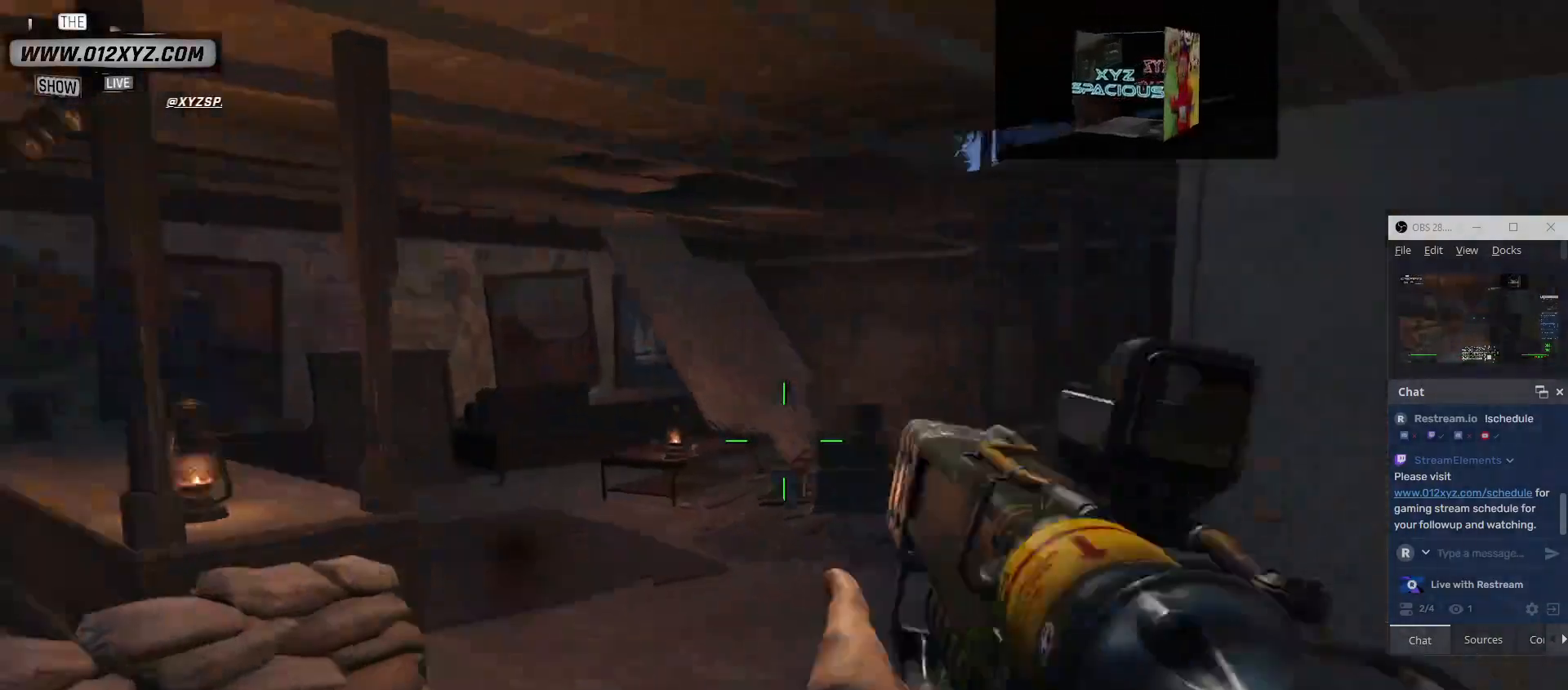
{"keys": [], "mouse": [], "events": []}
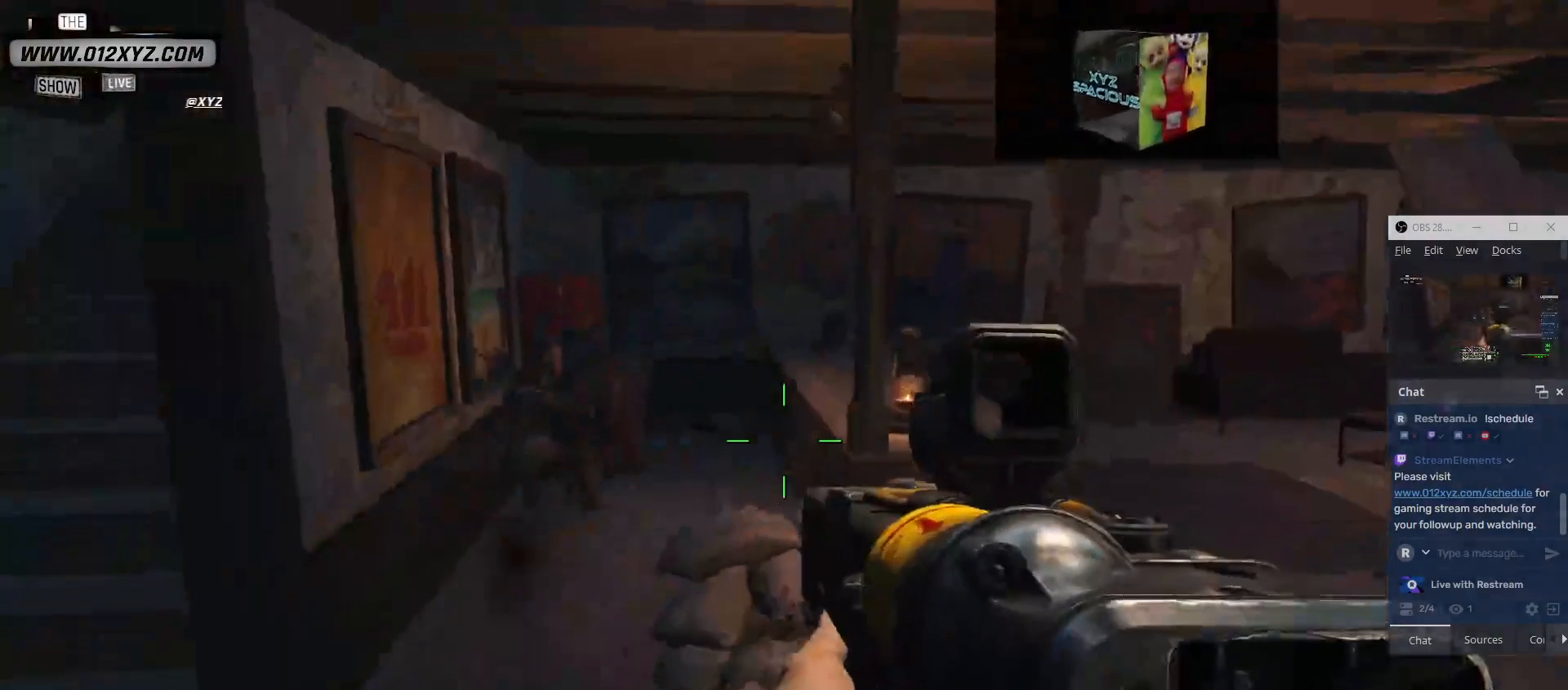
{"keys": [], "mouse": [], "events": [[100, "a", "down"], [367, "a", "up"]]}
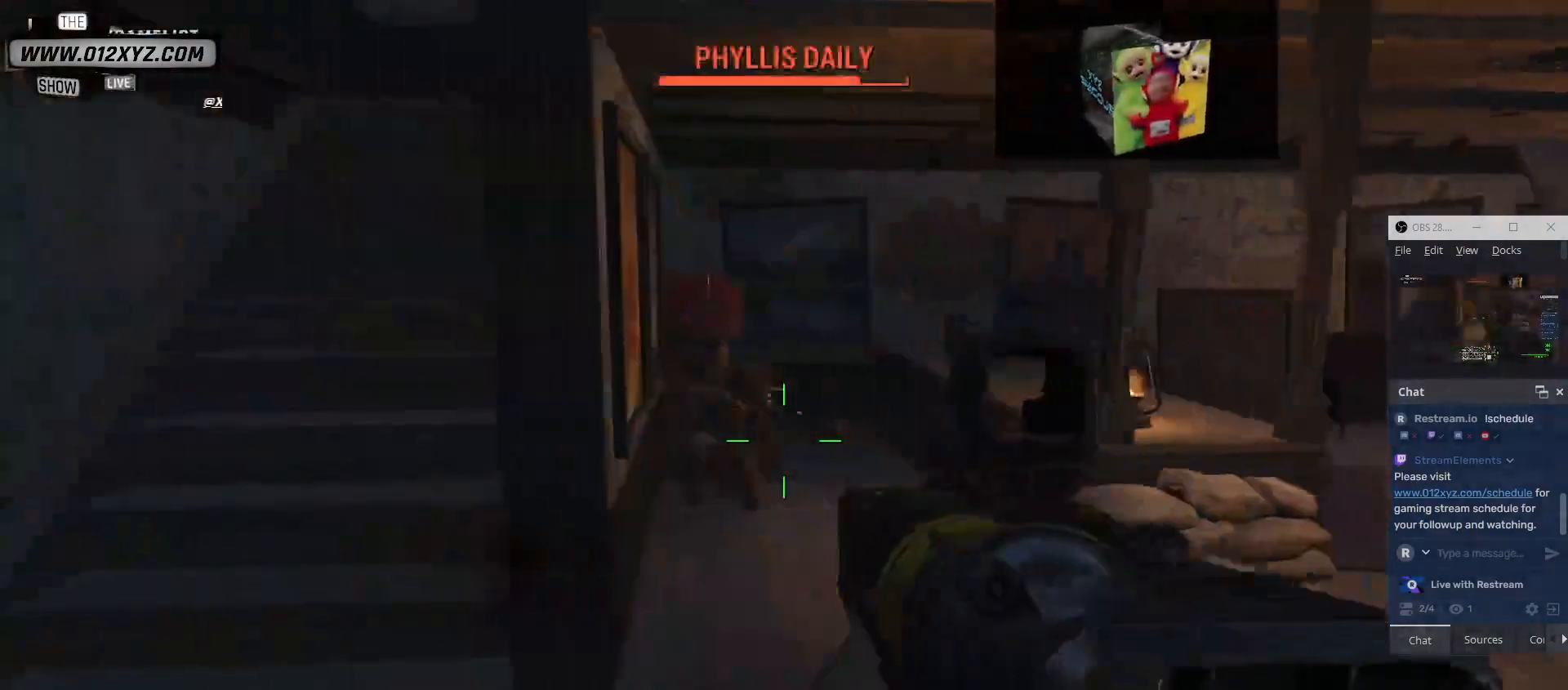
{"keys": [], "mouse": ["right"], "events": [[67, "mouse_right", "down"]]}
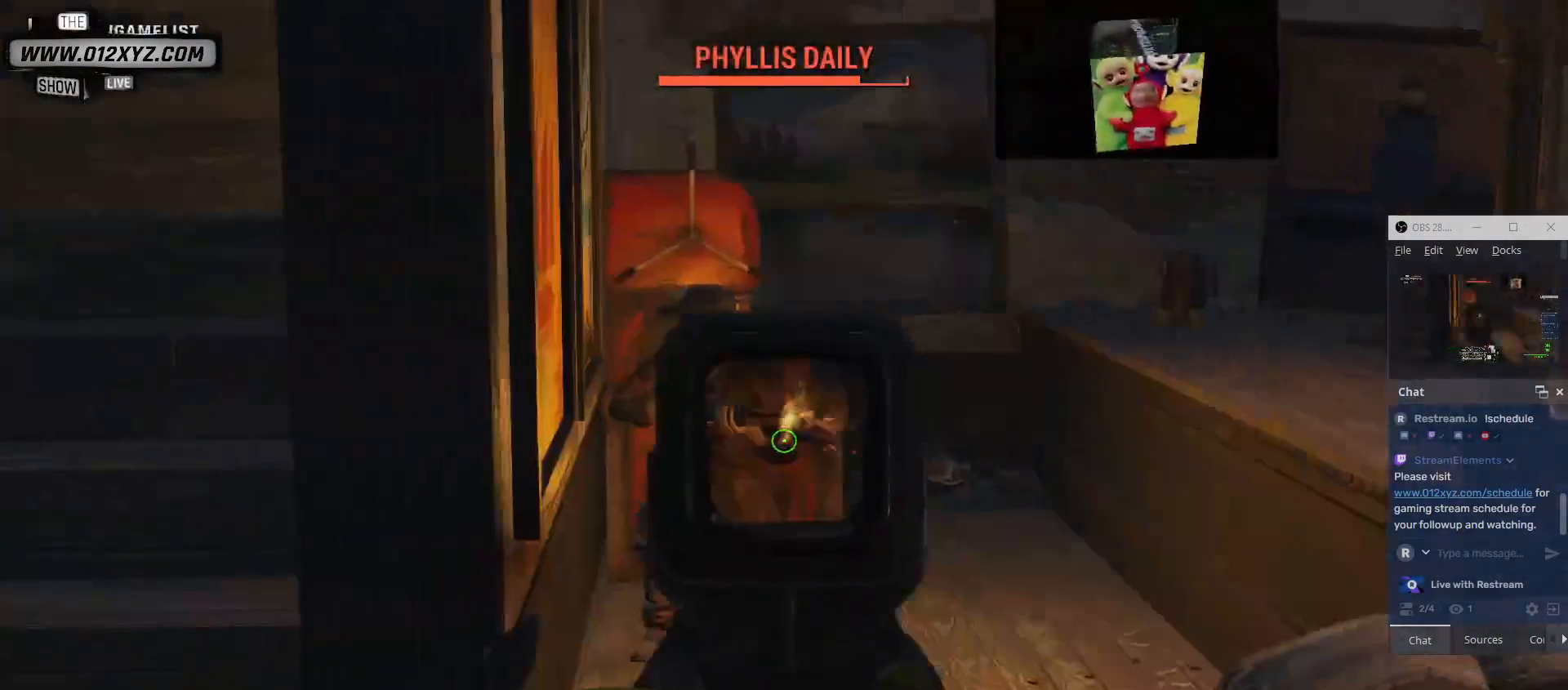
{"keys": [], "mouse": ["right"], "events": []}